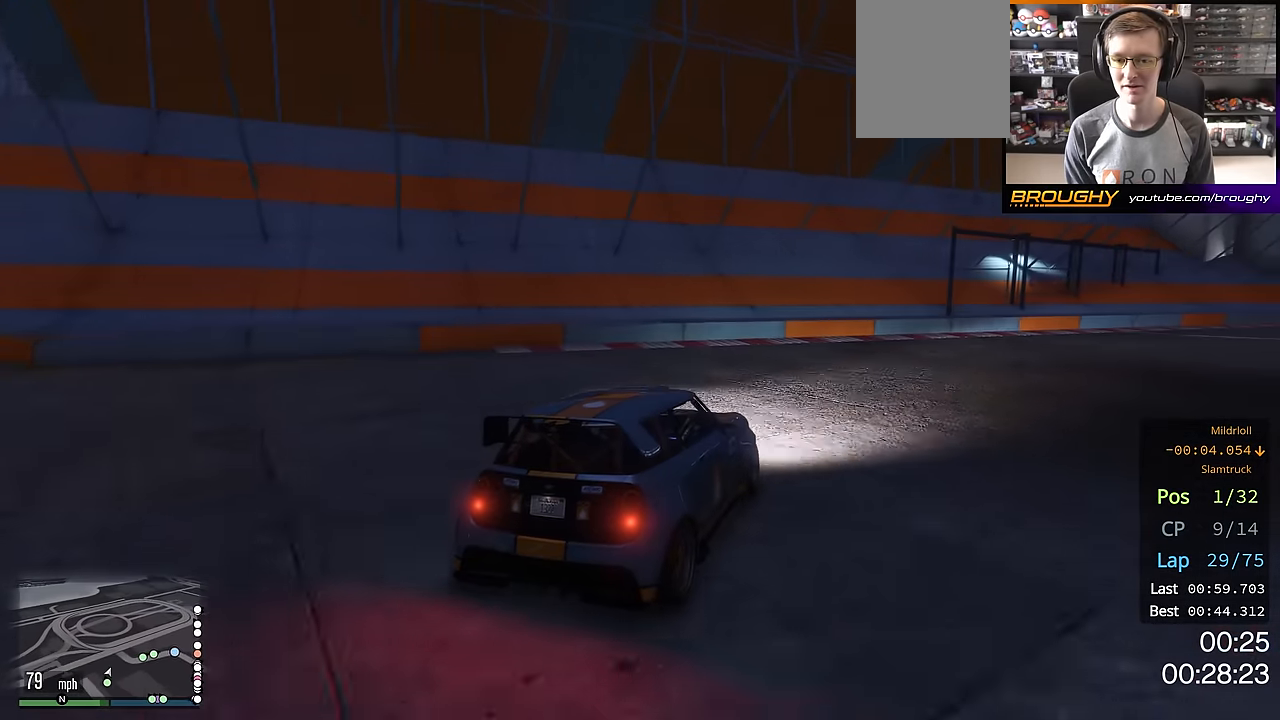
Gameplay with a controller (Xbox layout); each line is a JSON object with the inputs held at the frame after it. "events" lists button and stick changes between this image and that frame as [ms after this image, input, new state], when the widget could be followed in between.
{"buttons": ["R2"], "left_stick": "right", "right_stick": "center", "events": [[467, "R2", "down"]]}
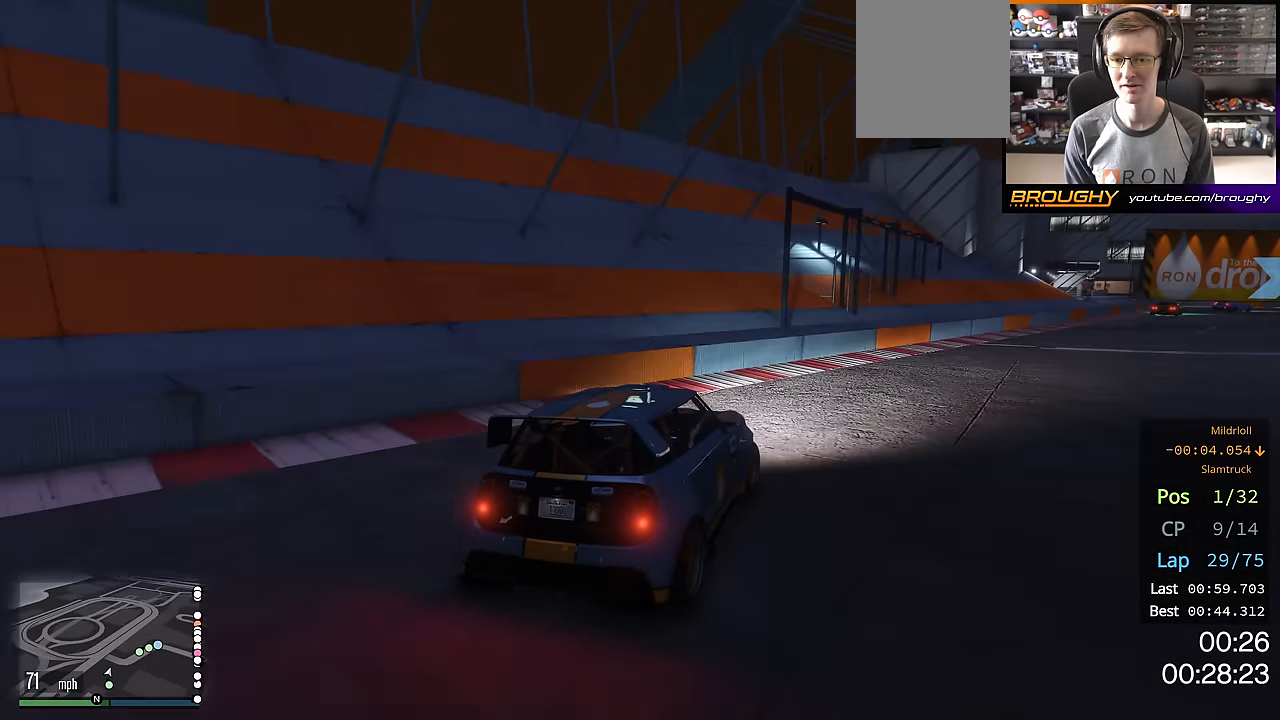
{"buttons": ["R2"], "left_stick": "center", "right_stick": "center", "events": [[267, "left_stick", "center"]]}
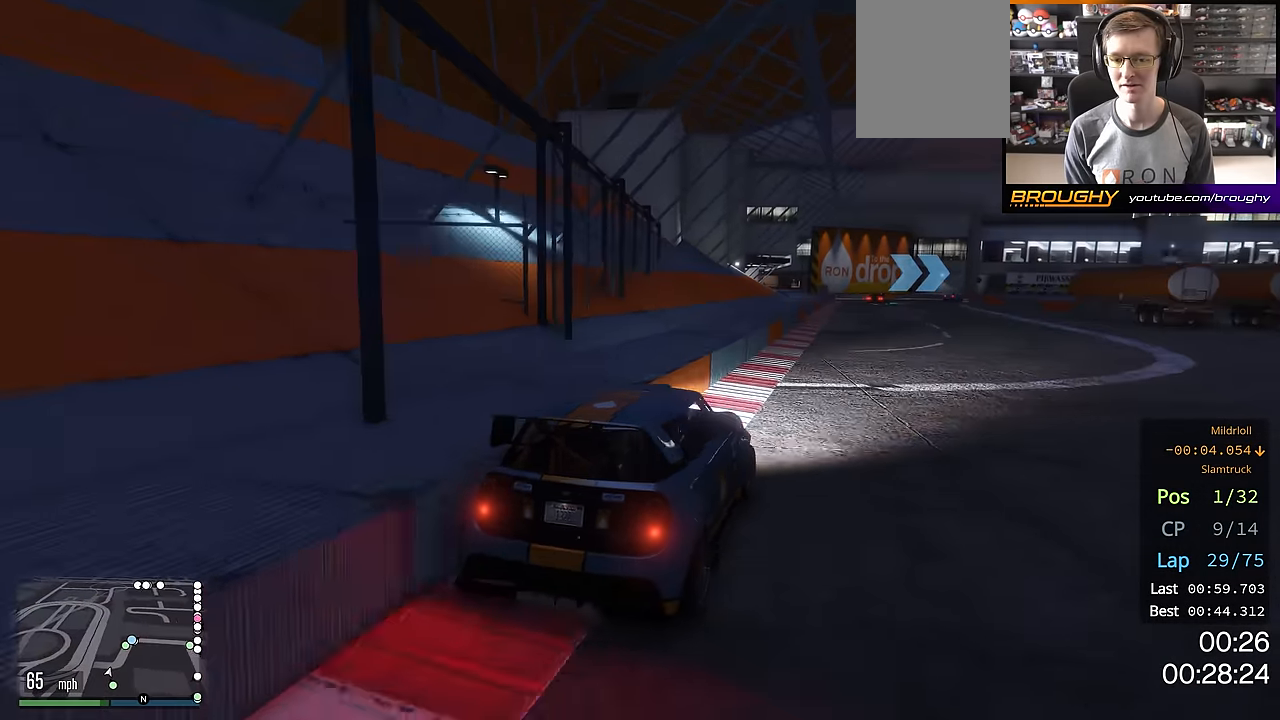
{"buttons": ["R2"], "left_stick": "center", "right_stick": "center", "events": [[367, "left_stick", "up-left"], [500, "left_stick", "center"]]}
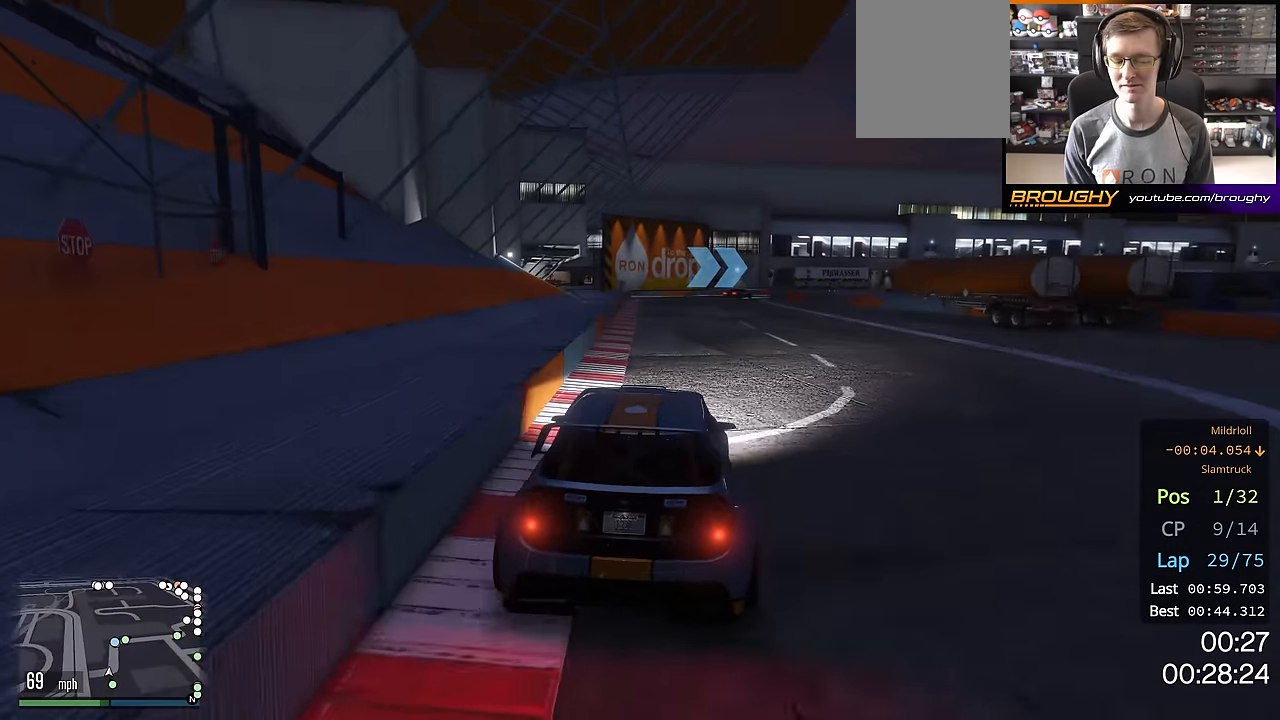
{"buttons": ["R2"], "left_stick": "center", "right_stick": "center", "events": []}
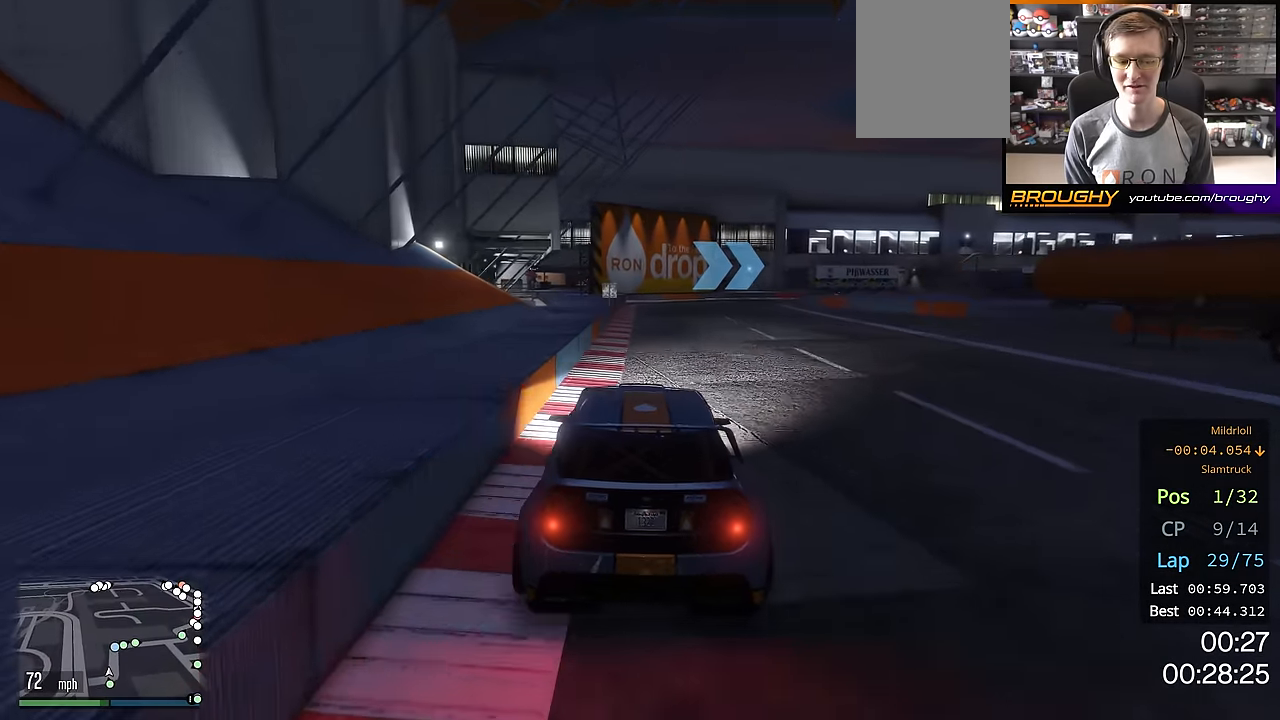
{"buttons": ["R2"], "left_stick": "right", "right_stick": "center", "events": [[484, "left_stick", "right"]]}
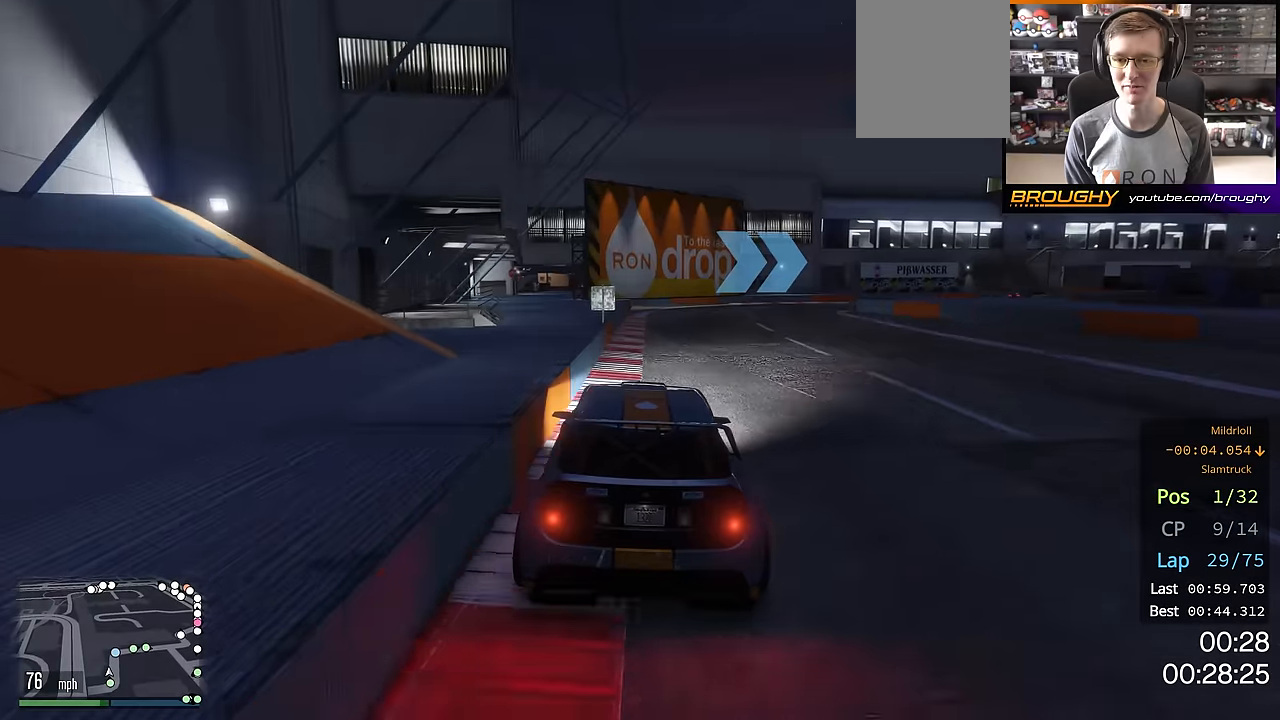
{"buttons": ["R2"], "left_stick": "down-right", "right_stick": "center", "events": [[133, "left_stick", "center"], [267, "left_stick", "right"], [383, "left_stick", "down-right"]]}
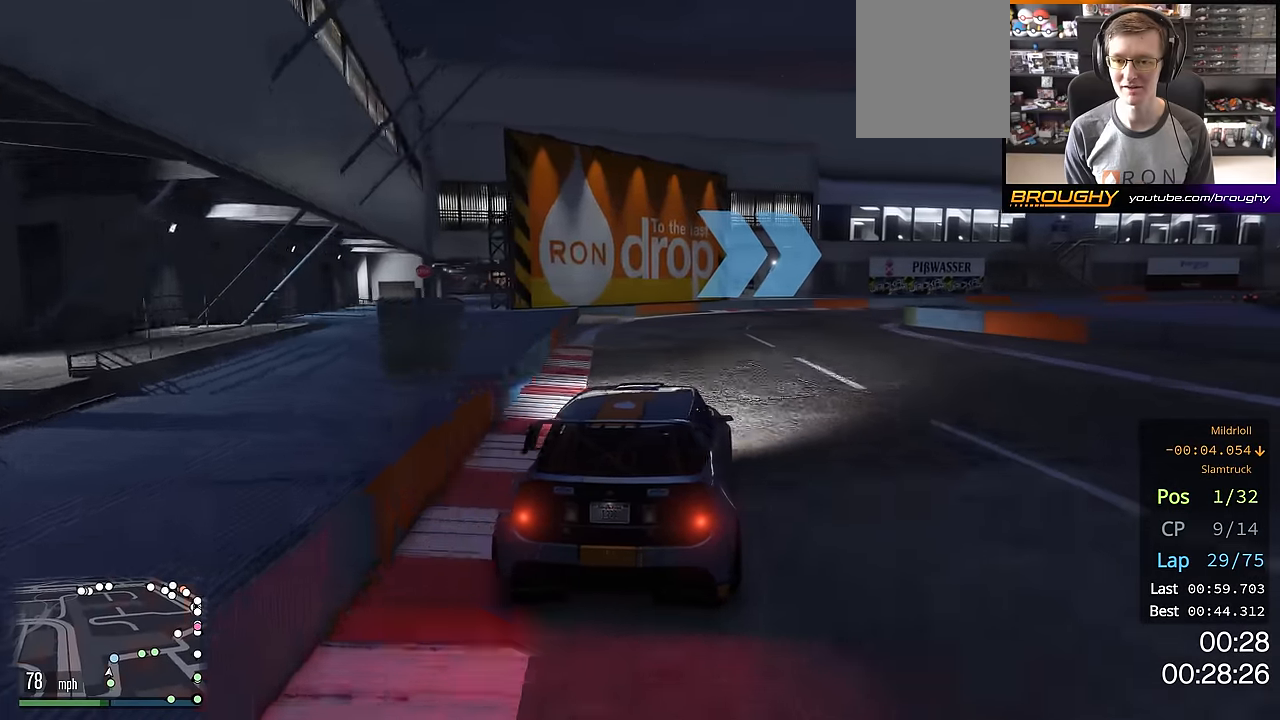
{"buttons": ["R2"], "left_stick": "down-right", "right_stick": "center", "events": [[167, "left_stick", "center"], [250, "left_stick", "right"], [417, "left_stick", "center"], [467, "left_stick", "down-right"]]}
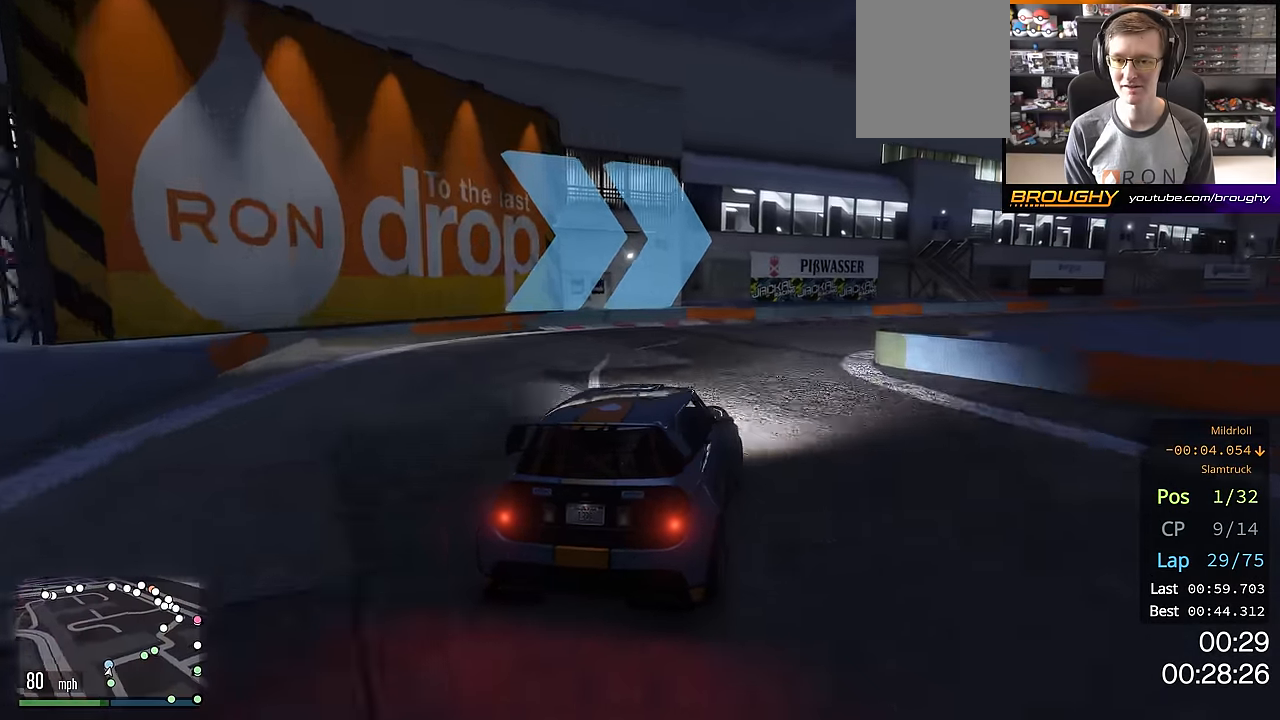
{"buttons": ["R2"], "left_stick": "down-right", "right_stick": "center", "events": []}
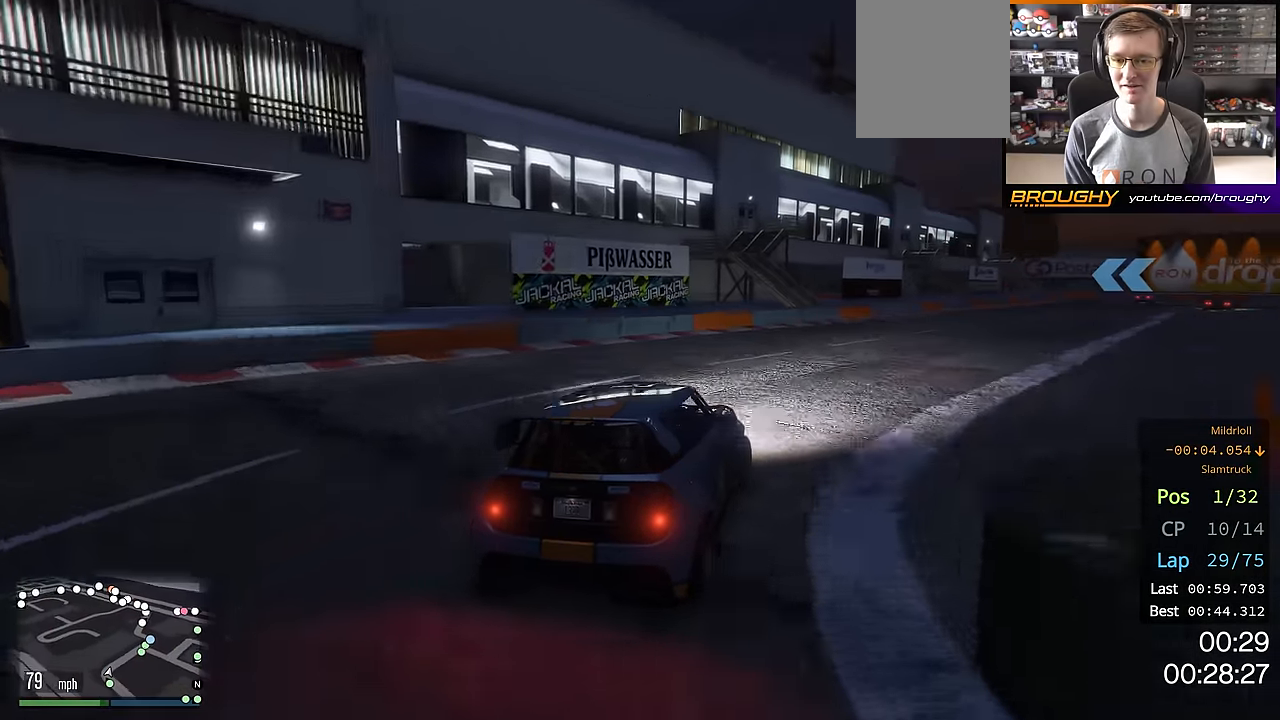
{"buttons": ["R2"], "left_stick": "center", "right_stick": "center", "events": [[167, "left_stick", "center"], [284, "left_stick", "down-right"], [451, "left_stick", "center"]]}
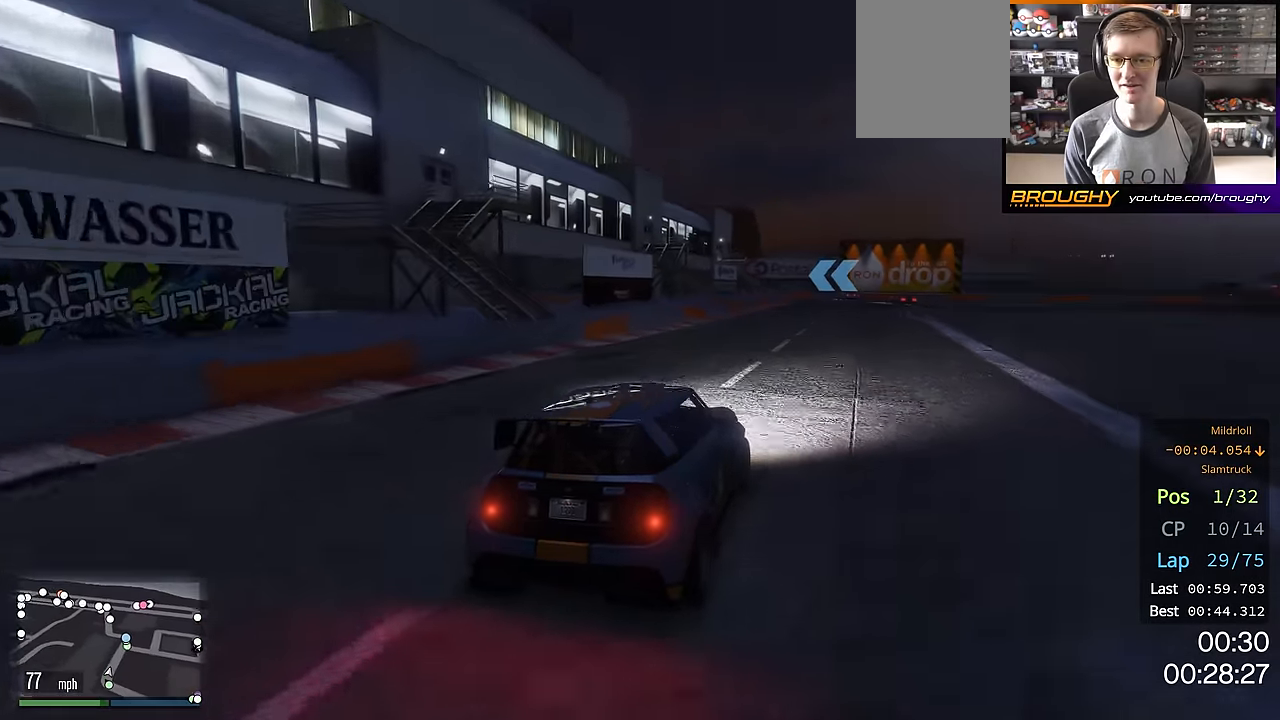
{"buttons": ["R2"], "left_stick": "center", "right_stick": "center", "events": [[66, "left_stick", "down-right"], [467, "left_stick", "center"]]}
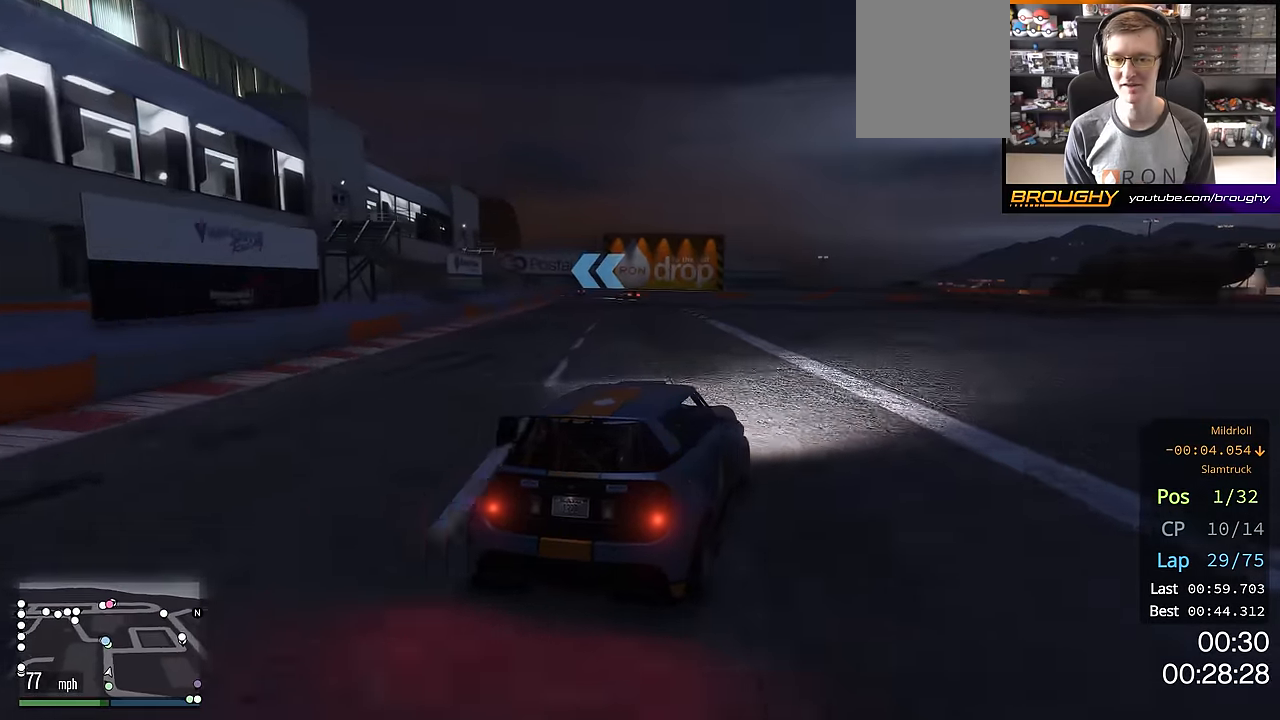
{"buttons": ["R2"], "left_stick": "up-left", "right_stick": "center", "events": [[400, "left_stick", "up-left"]]}
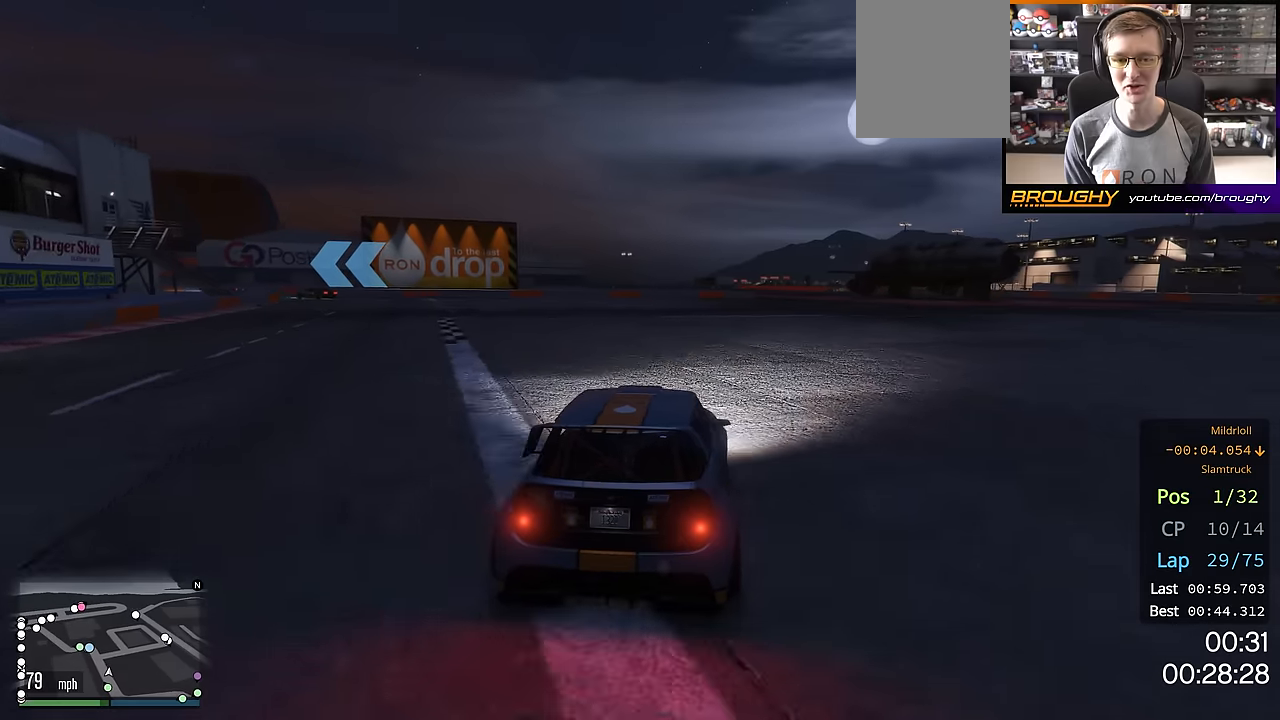
{"buttons": ["R2"], "left_stick": "up-left", "right_stick": "center", "events": [[84, "left_stick", "center"], [200, "left_stick", "up-left"]]}
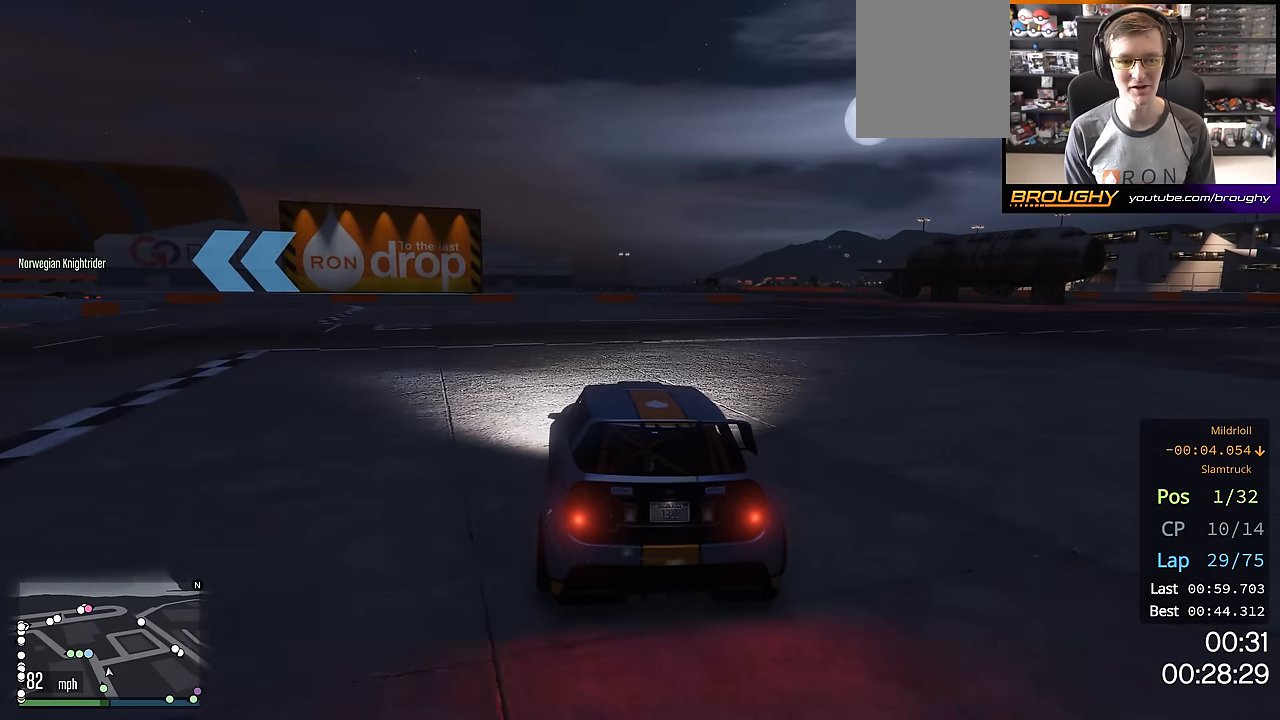
{"buttons": ["R2"], "left_stick": "up-left", "right_stick": "center", "events": []}
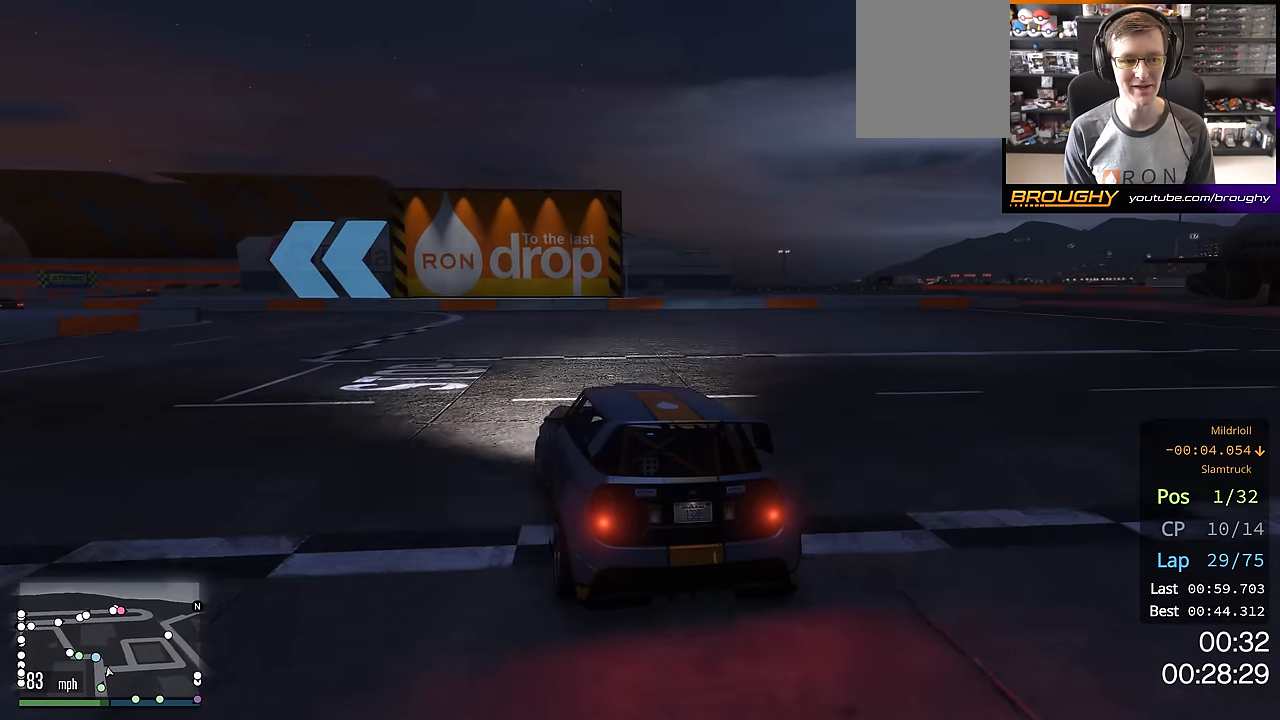
{"buttons": ["R2"], "left_stick": "up-left", "right_stick": "center", "events": []}
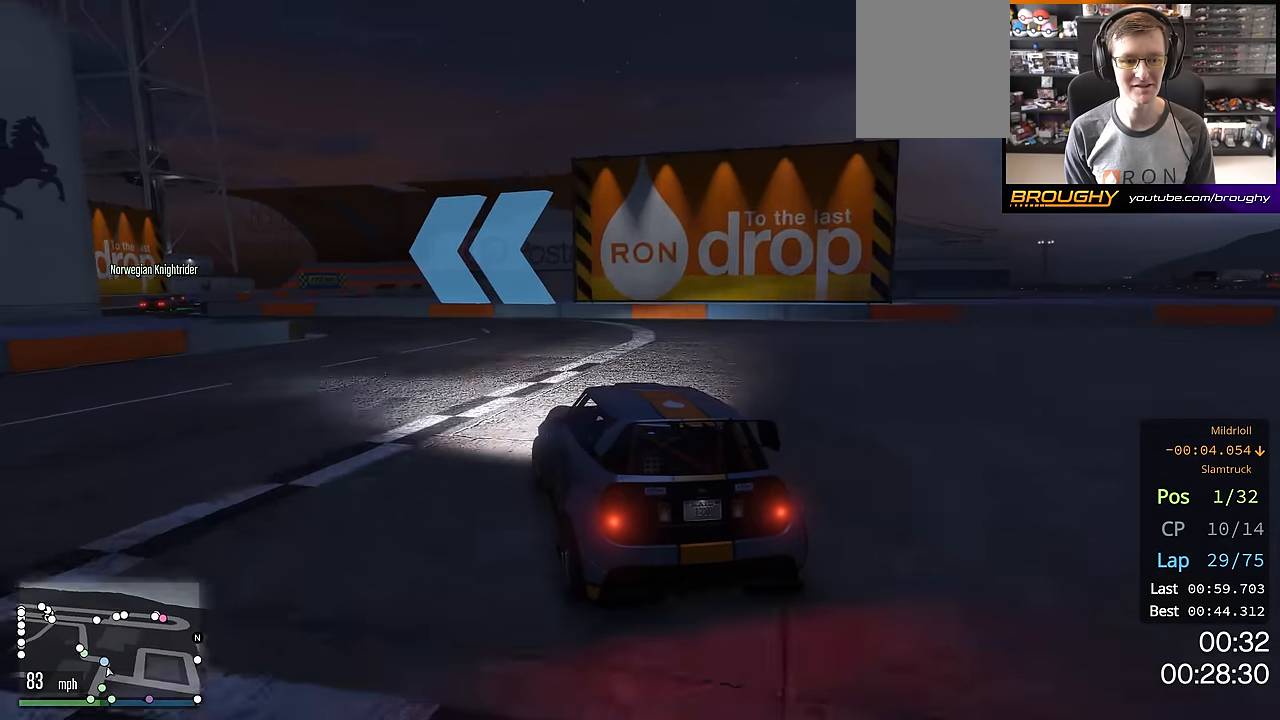
{"buttons": ["R2"], "left_stick": "up-left", "right_stick": "center", "events": [[83, "left_stick", "center"], [167, "left_stick", "up-left"], [417, "left_stick", "center"], [484, "left_stick", "up-left"]]}
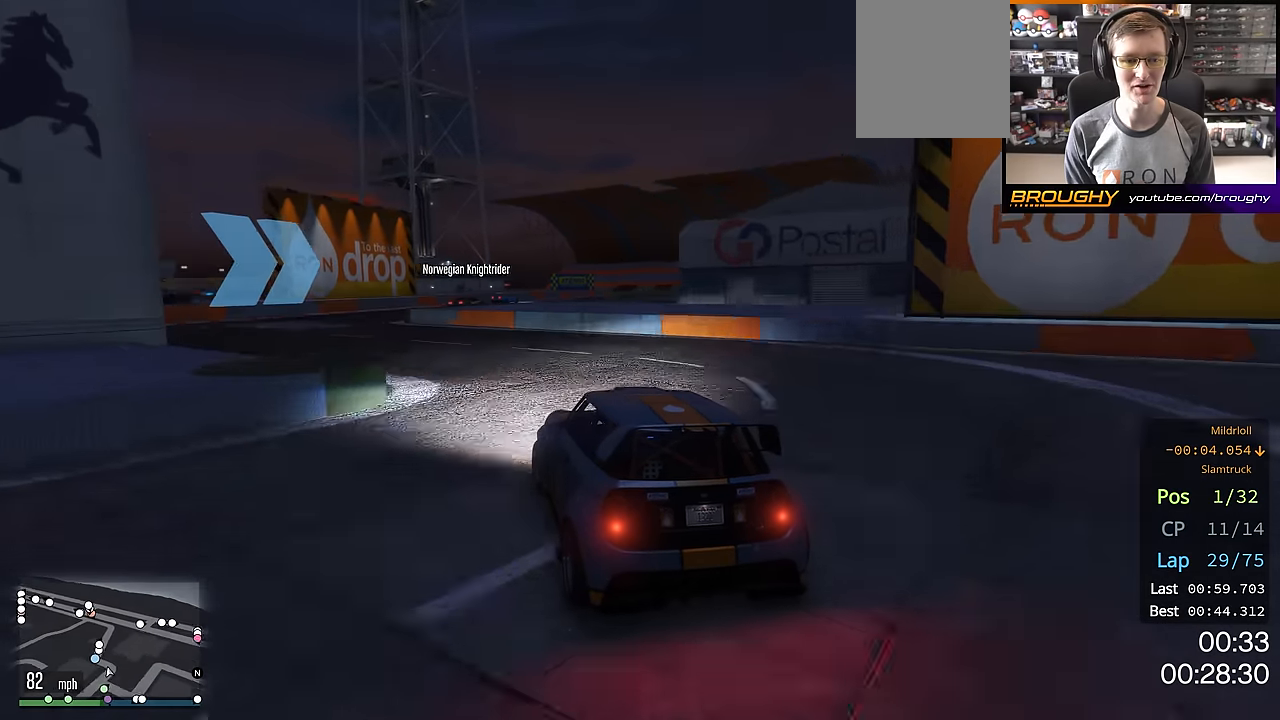
{"buttons": ["R2"], "left_stick": "right", "right_stick": "center", "events": [[334, "left_stick", "center"], [501, "left_stick", "right"]]}
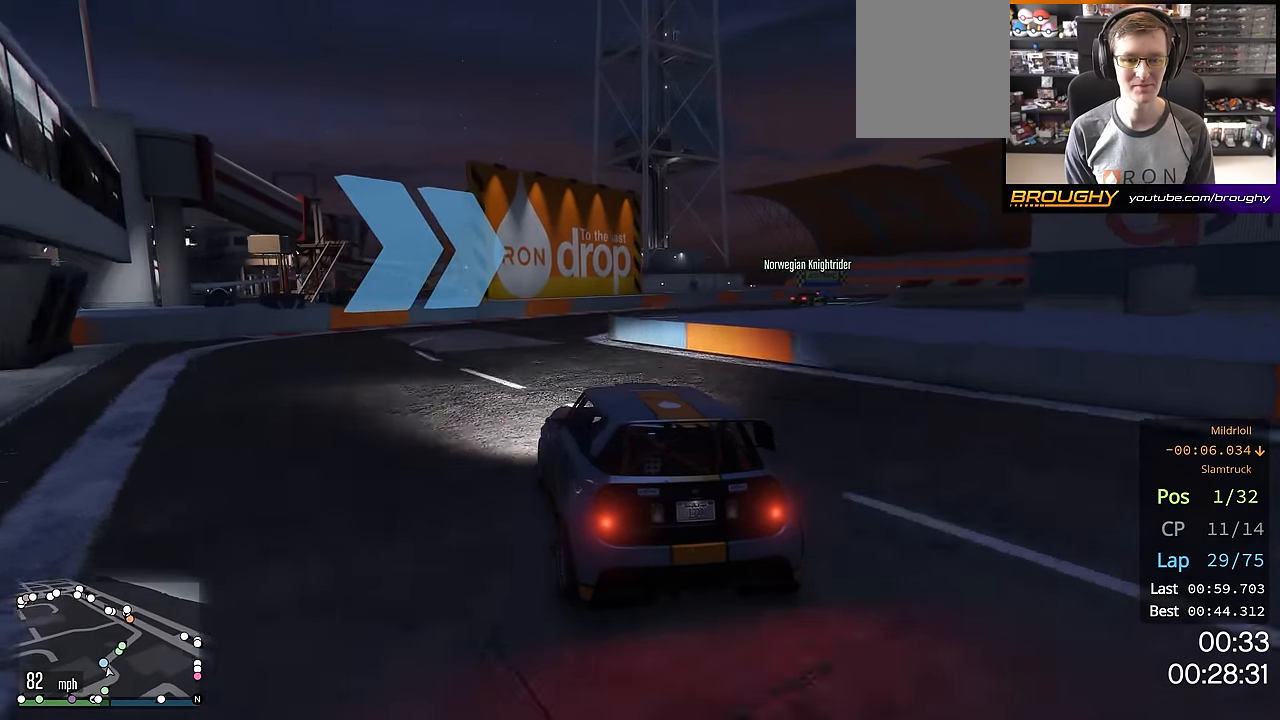
{"buttons": ["R2"], "left_stick": "right", "right_stick": "center", "events": []}
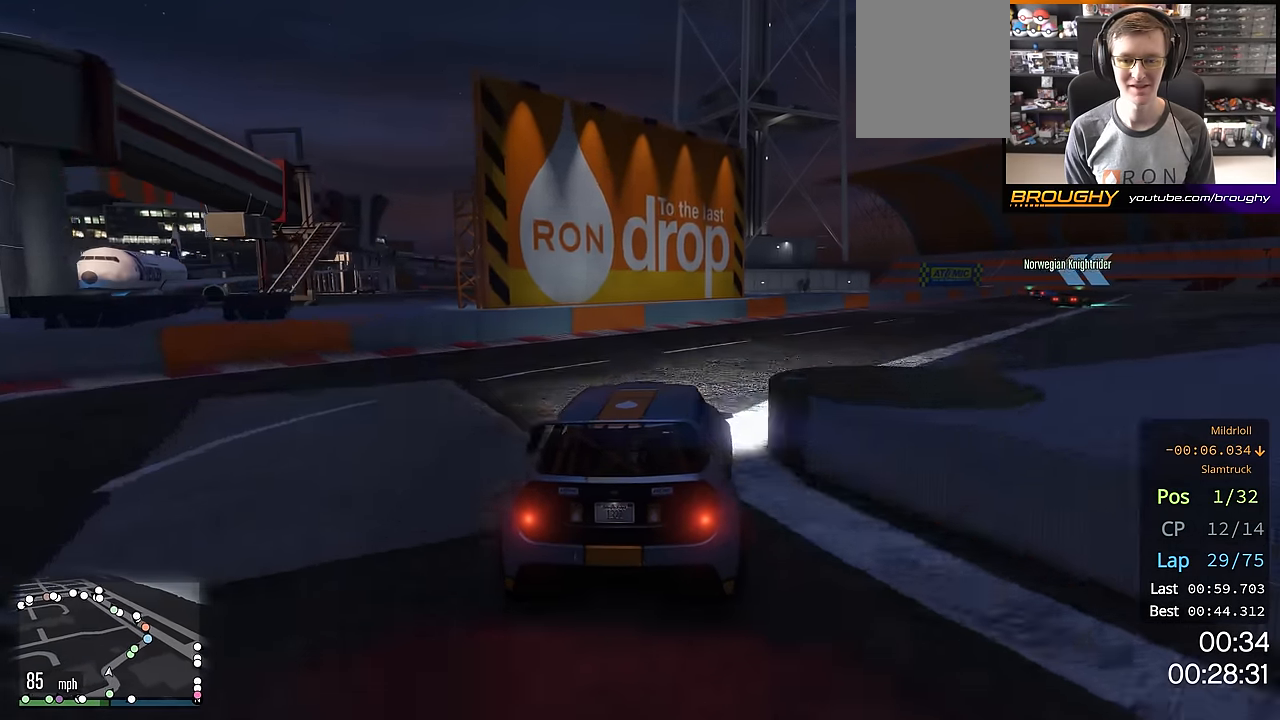
{"buttons": ["R2"], "left_stick": "right", "right_stick": "center", "events": [[267, "left_stick", "center"], [367, "left_stick", "right"]]}
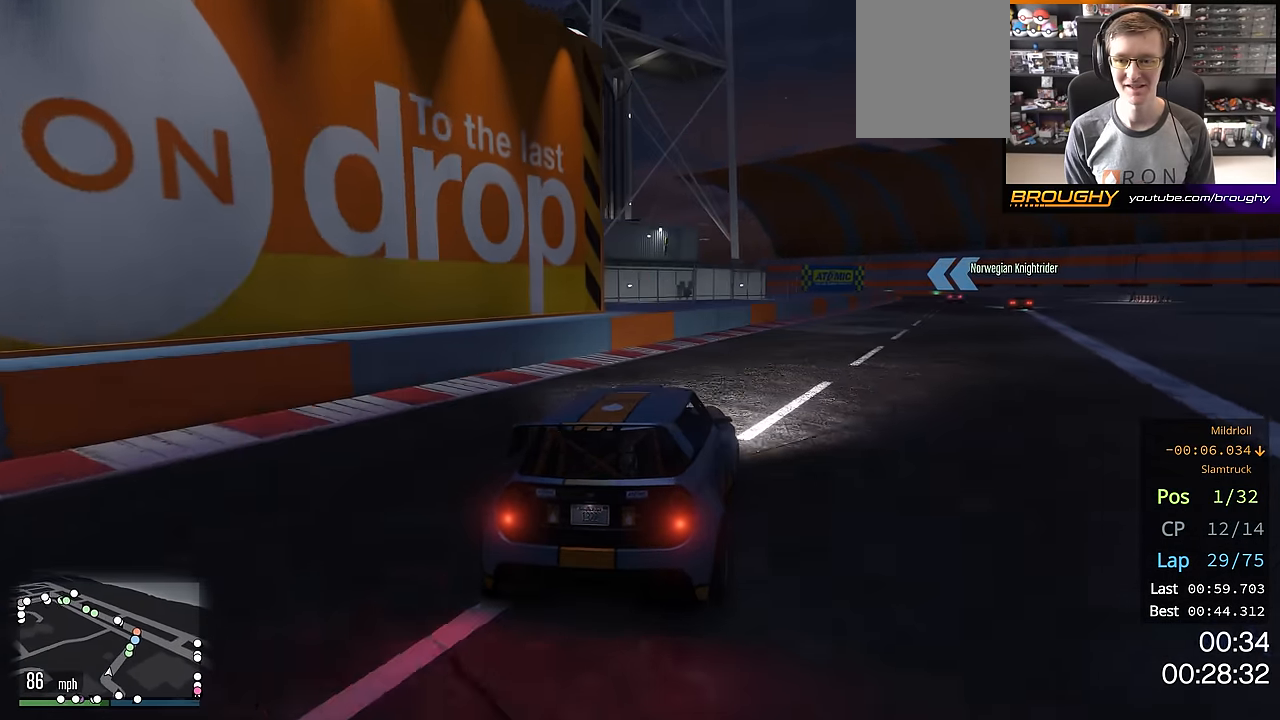
{"buttons": ["R2"], "left_stick": "right", "right_stick": "center", "events": [[50, "left_stick", "center"], [116, "left_stick", "right"], [333, "left_stick", "center"], [417, "left_stick", "right"]]}
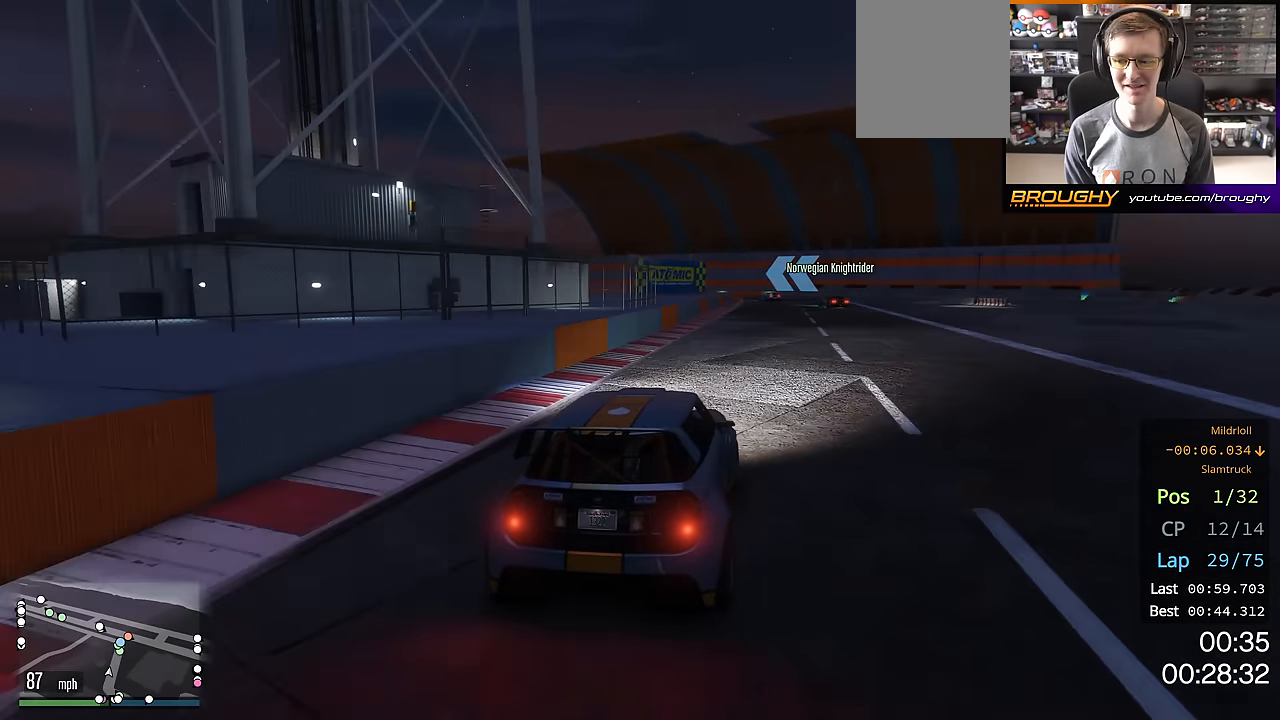
{"buttons": ["R2"], "left_stick": "center", "right_stick": "center", "events": [[84, "left_stick", "center"], [184, "left_stick", "right"], [301, "left_stick", "center"]]}
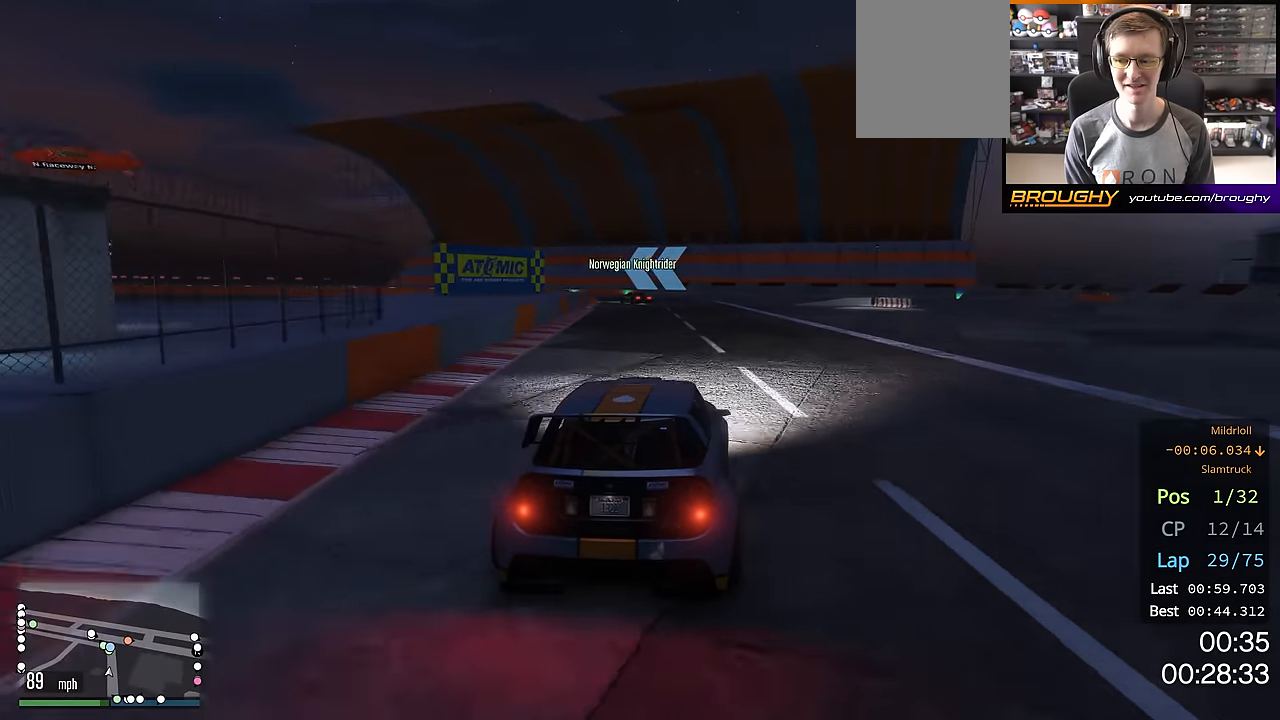
{"buttons": ["R2"], "left_stick": "up-left", "right_stick": "center", "events": [[467, "left_stick", "up-left"]]}
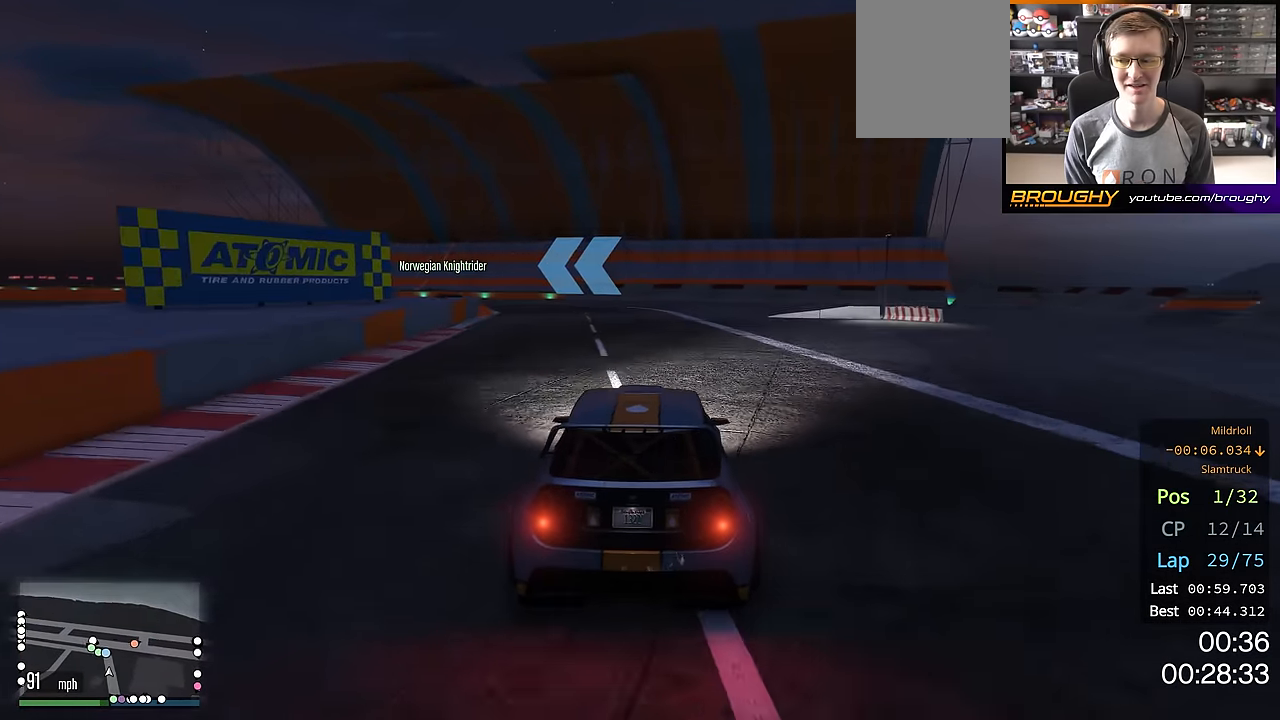
{"buttons": ["R2"], "left_stick": "up-left", "right_stick": "center", "events": [[117, "left_stick", "center"], [267, "left_stick", "up-left"]]}
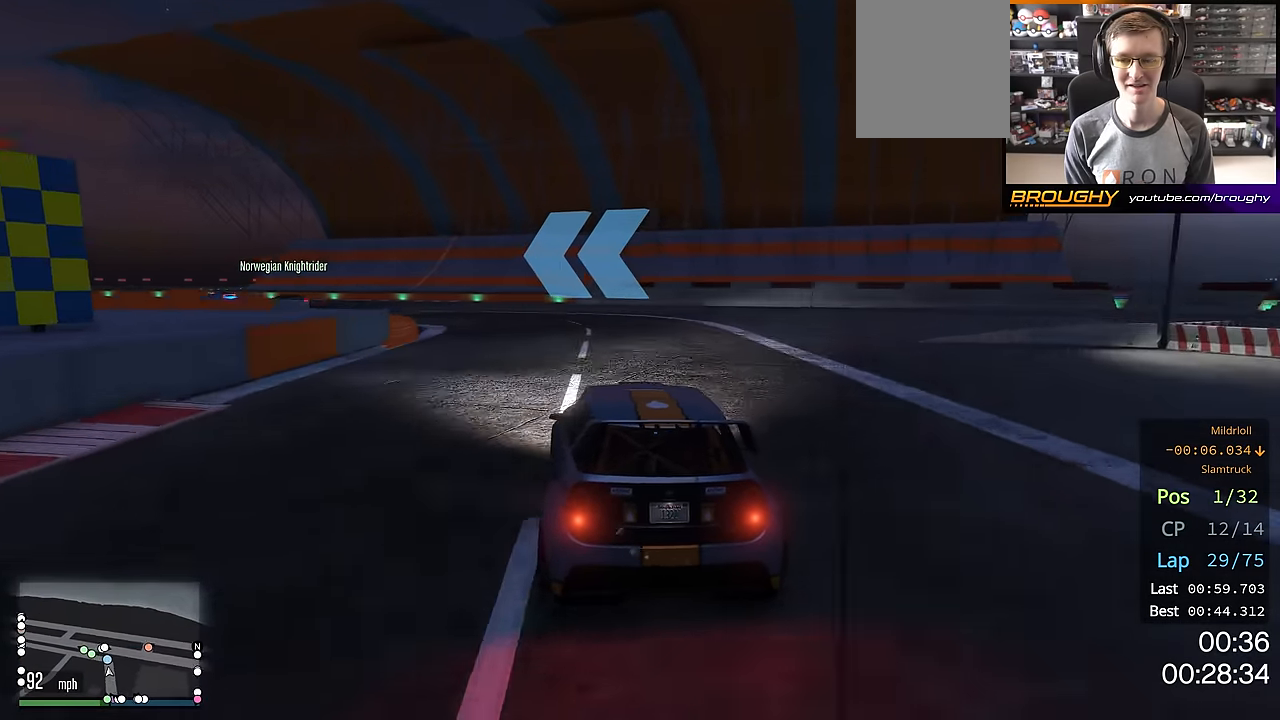
{"buttons": ["R2"], "left_stick": "up-left", "right_stick": "center", "events": [[217, "left_stick", "center"], [317, "left_stick", "up-left"]]}
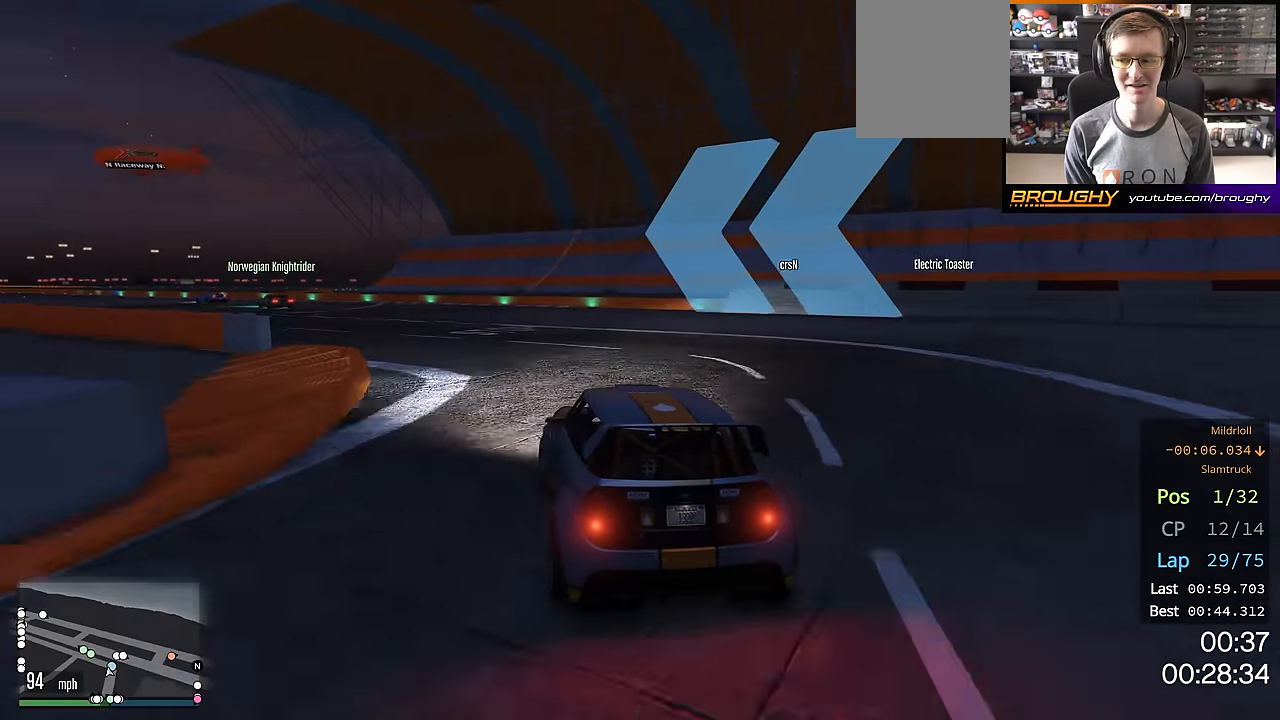
{"buttons": ["R2"], "left_stick": "up-left", "right_stick": "center", "events": [[283, "left_stick", "center"], [367, "left_stick", "up-left"]]}
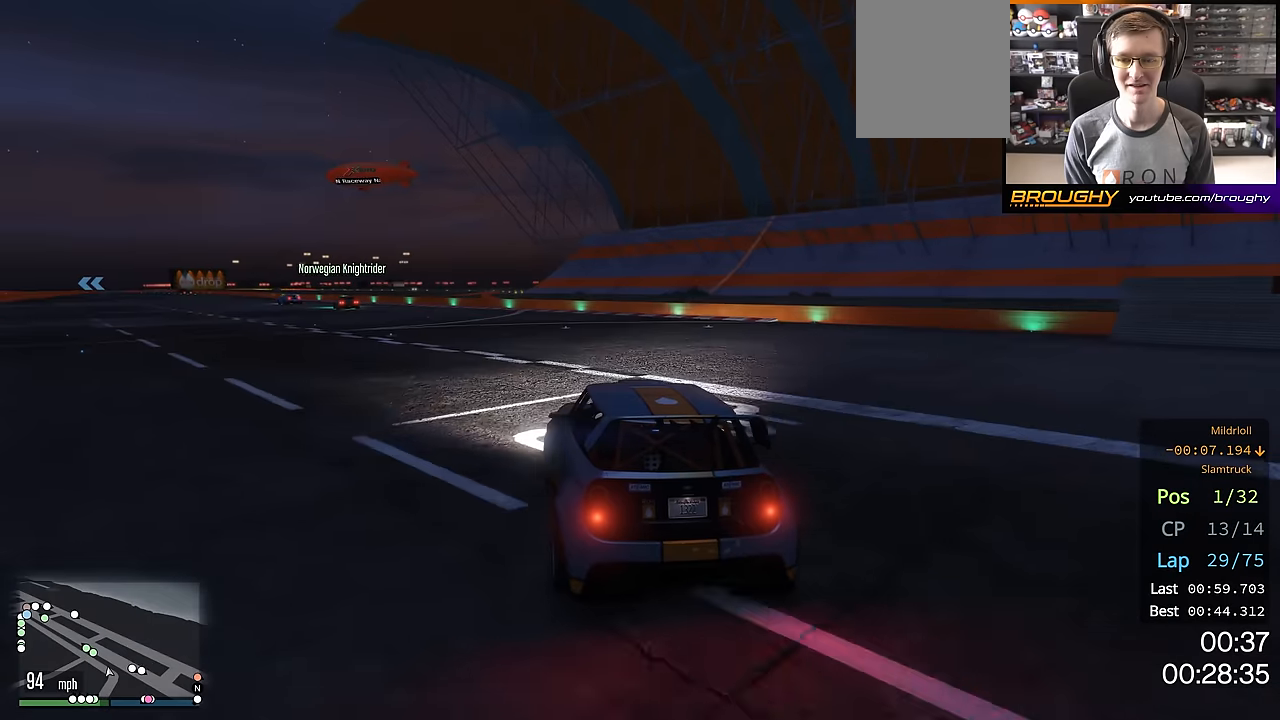
{"buttons": ["R2"], "left_stick": "up-left", "right_stick": "center", "events": [[34, "left_stick", "center"], [150, "left_stick", "up-left"], [317, "left_stick", "center"], [451, "left_stick", "up-left"]]}
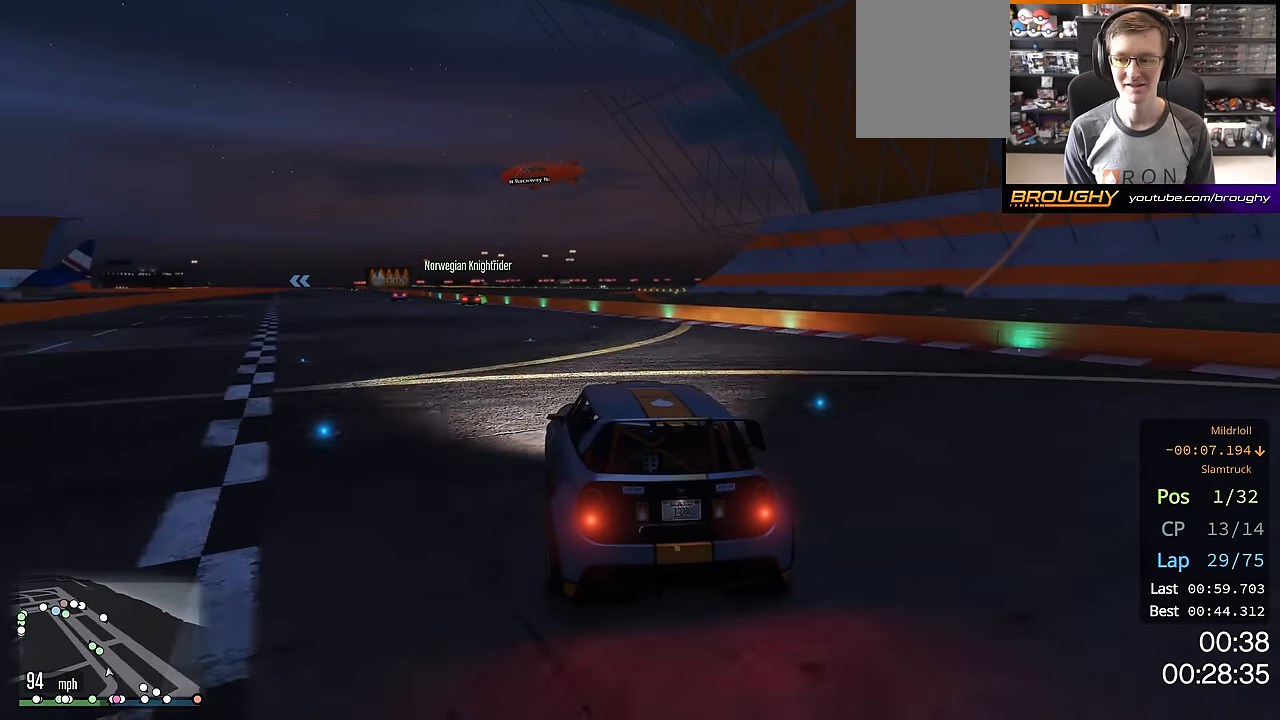
{"buttons": ["R2"], "left_stick": "center", "right_stick": "center", "events": [[100, "left_stick", "center"], [317, "left_stick", "up-left"], [450, "left_stick", "center"]]}
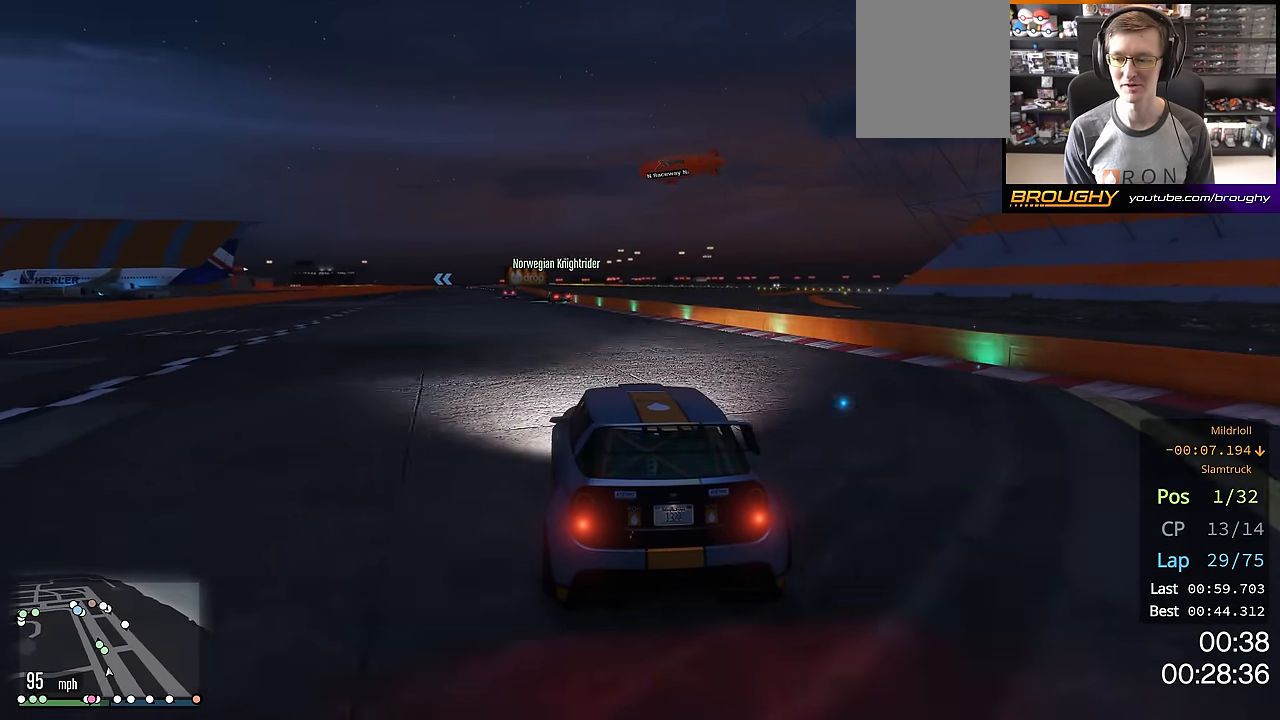
{"buttons": ["R2"], "left_stick": "center", "right_stick": "center", "events": []}
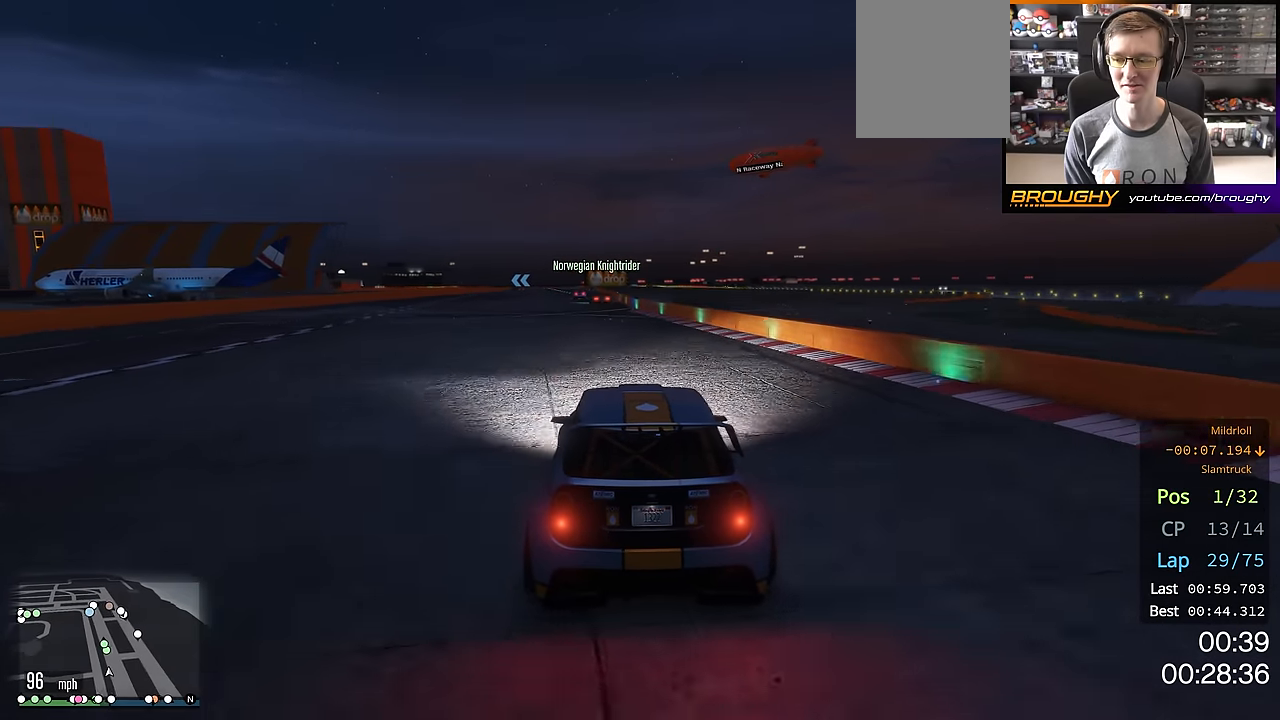
{"buttons": ["R2"], "left_stick": "center", "right_stick": "center", "events": []}
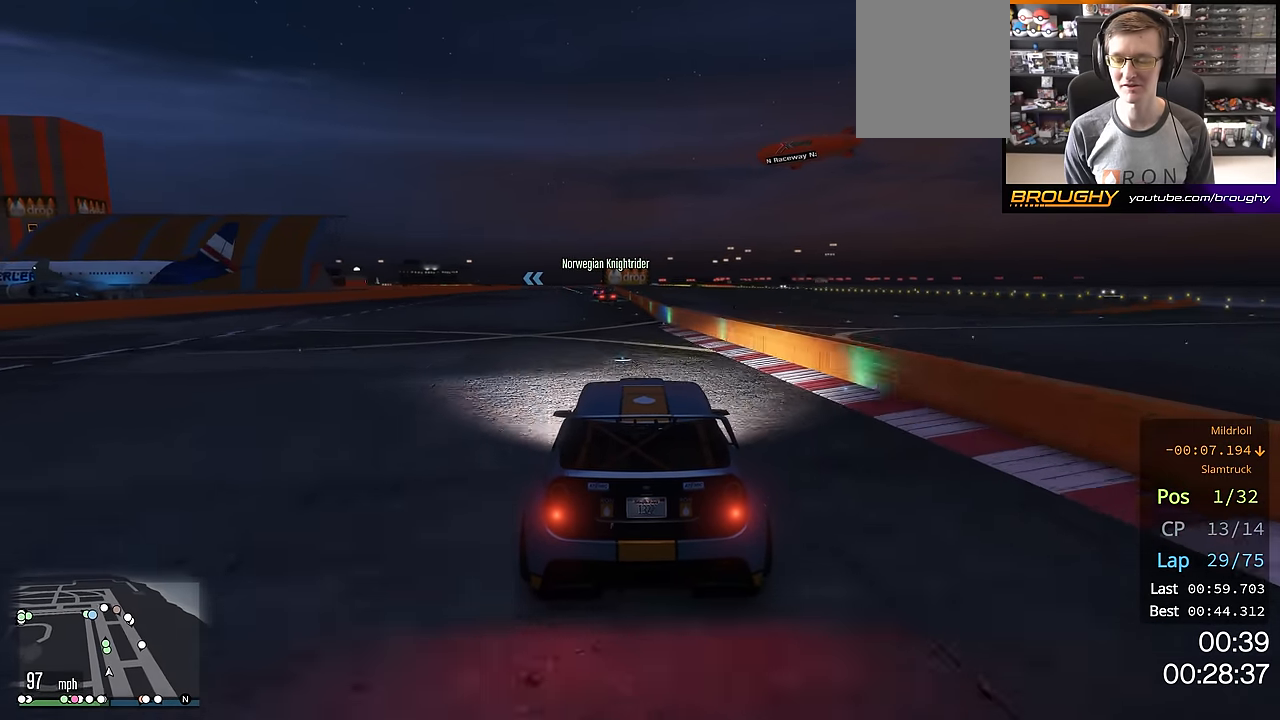
{"buttons": ["R2"], "left_stick": "center", "right_stick": "center", "events": [[217, "left_stick", "up-left"], [284, "left_stick", "center"]]}
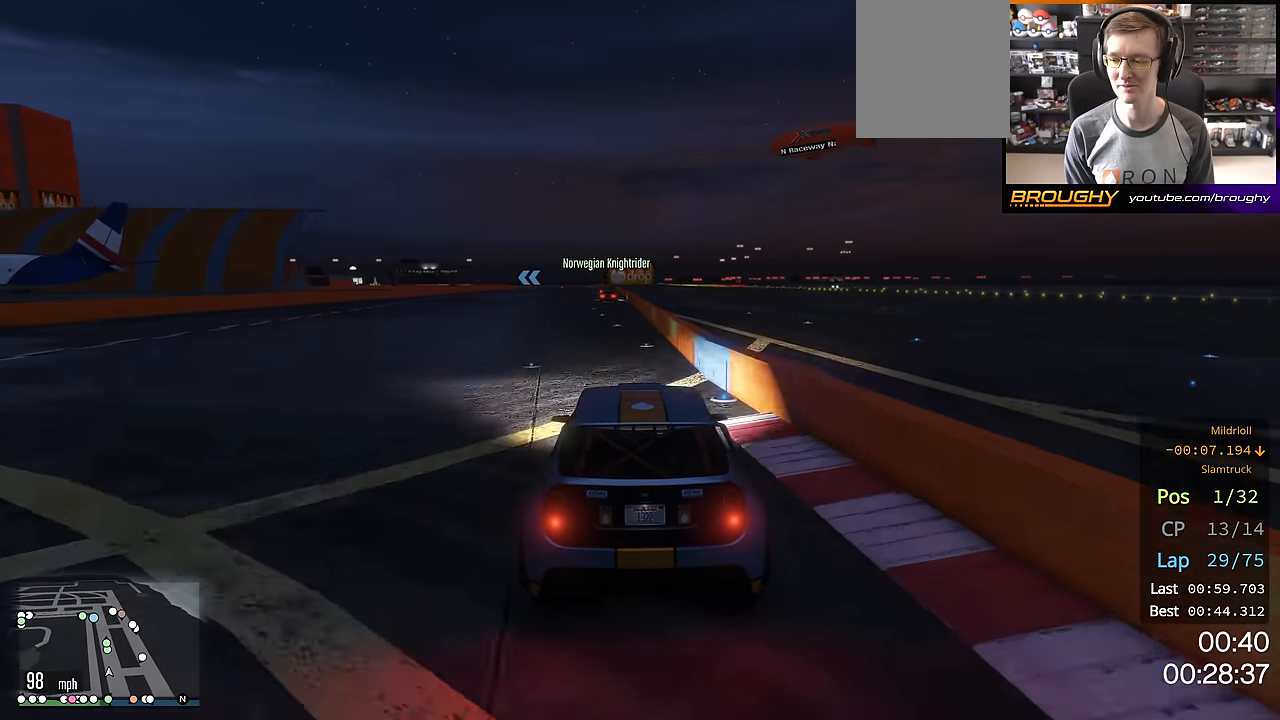
{"buttons": ["R2"], "left_stick": "center", "right_stick": "center", "events": []}